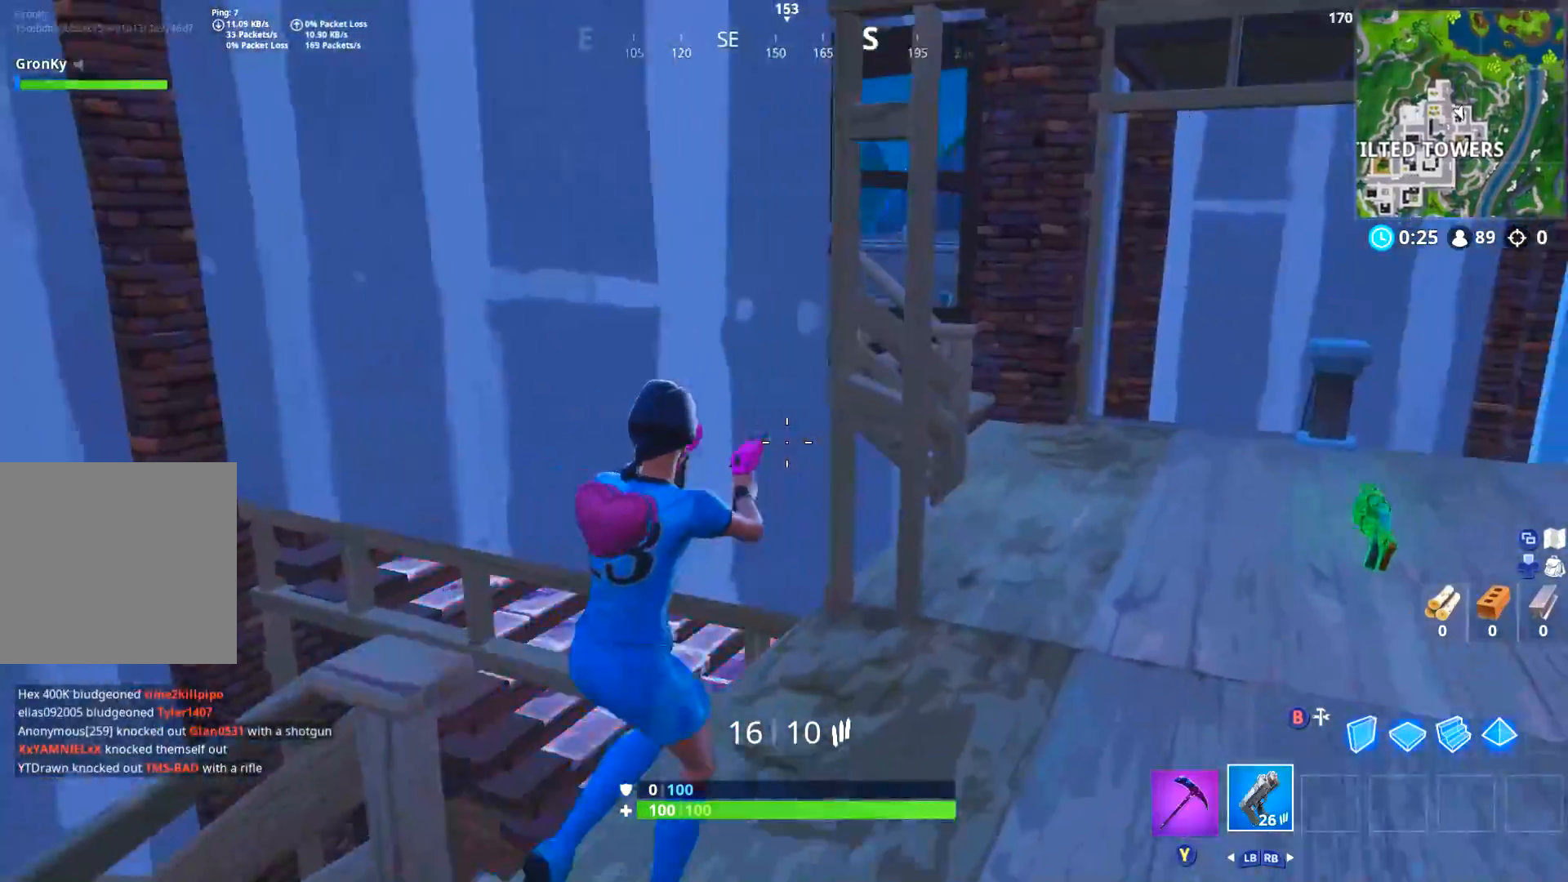
Gameplay with a controller (Xbox layout); each line is a JSON object with the inputs held at the frame after it. "events" lists button and stick changes between this image and that frame as [ms after this image, input, new state], when the widget could be followed in between. Not read: SHARE.
{"buttons": [], "left_stick": "right", "right_stick": "down-left", "events": [[50, "left_stick", "right"], [167, "right_stick", "center"], [250, "right_stick", "down-left"], [384, "DPAD_RIGHT", "down"], [400, "L3", "up"], [484, "DPAD_RIGHT", "up"]]}
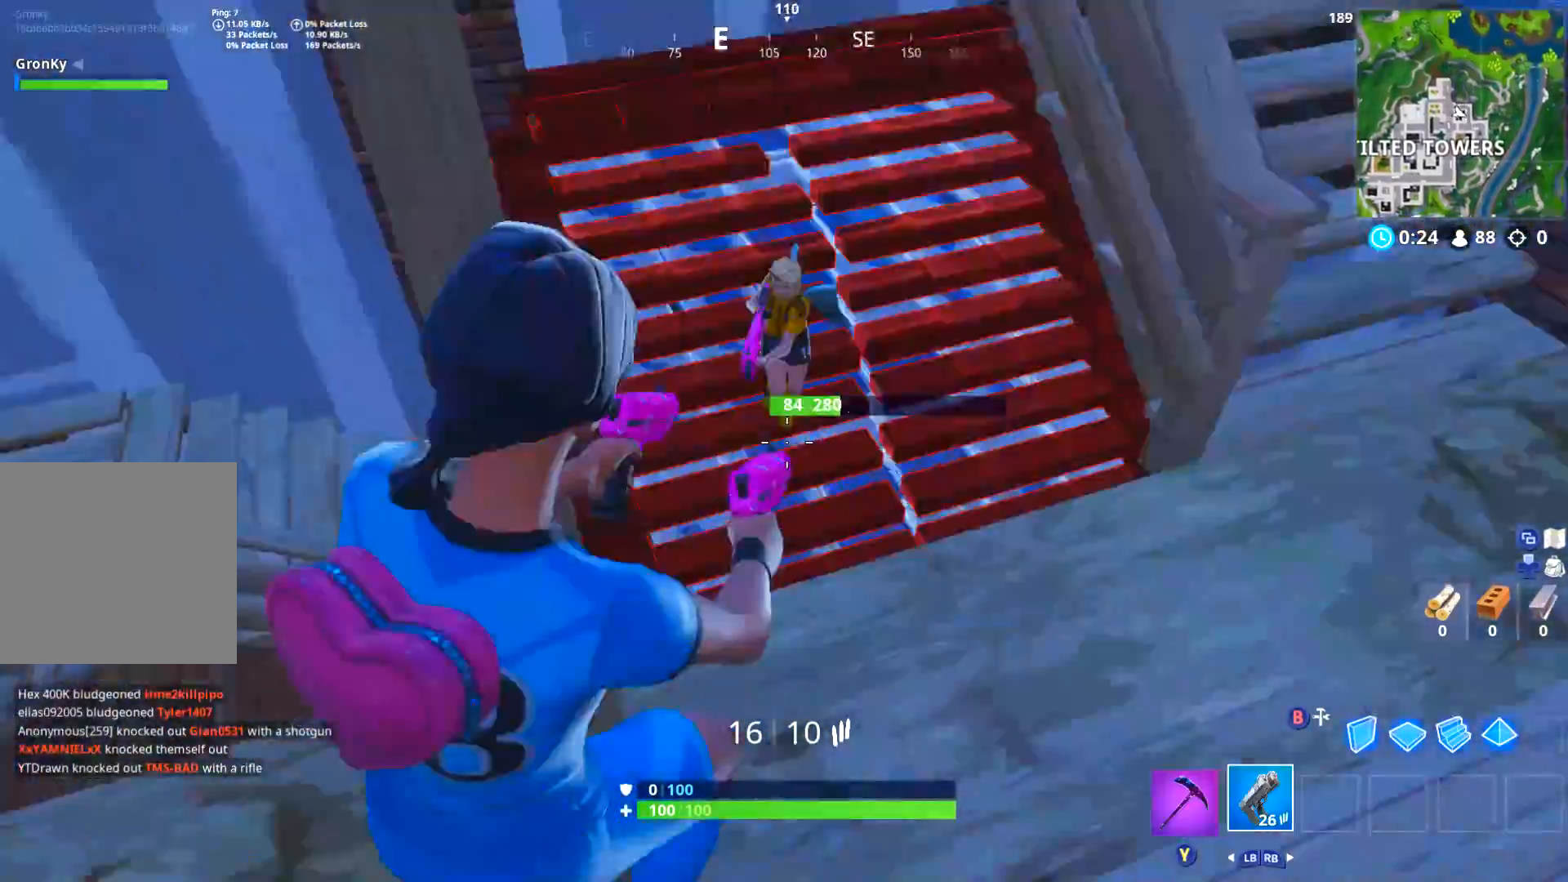
{"buttons": [], "left_stick": "right", "right_stick": "center", "events": [[17, "right_stick", "center"], [134, "right_stick", "up-left"], [301, "R2", "down"], [334, "right_stick", "left"], [467, "R2", "up"], [501, "right_stick", "center"]]}
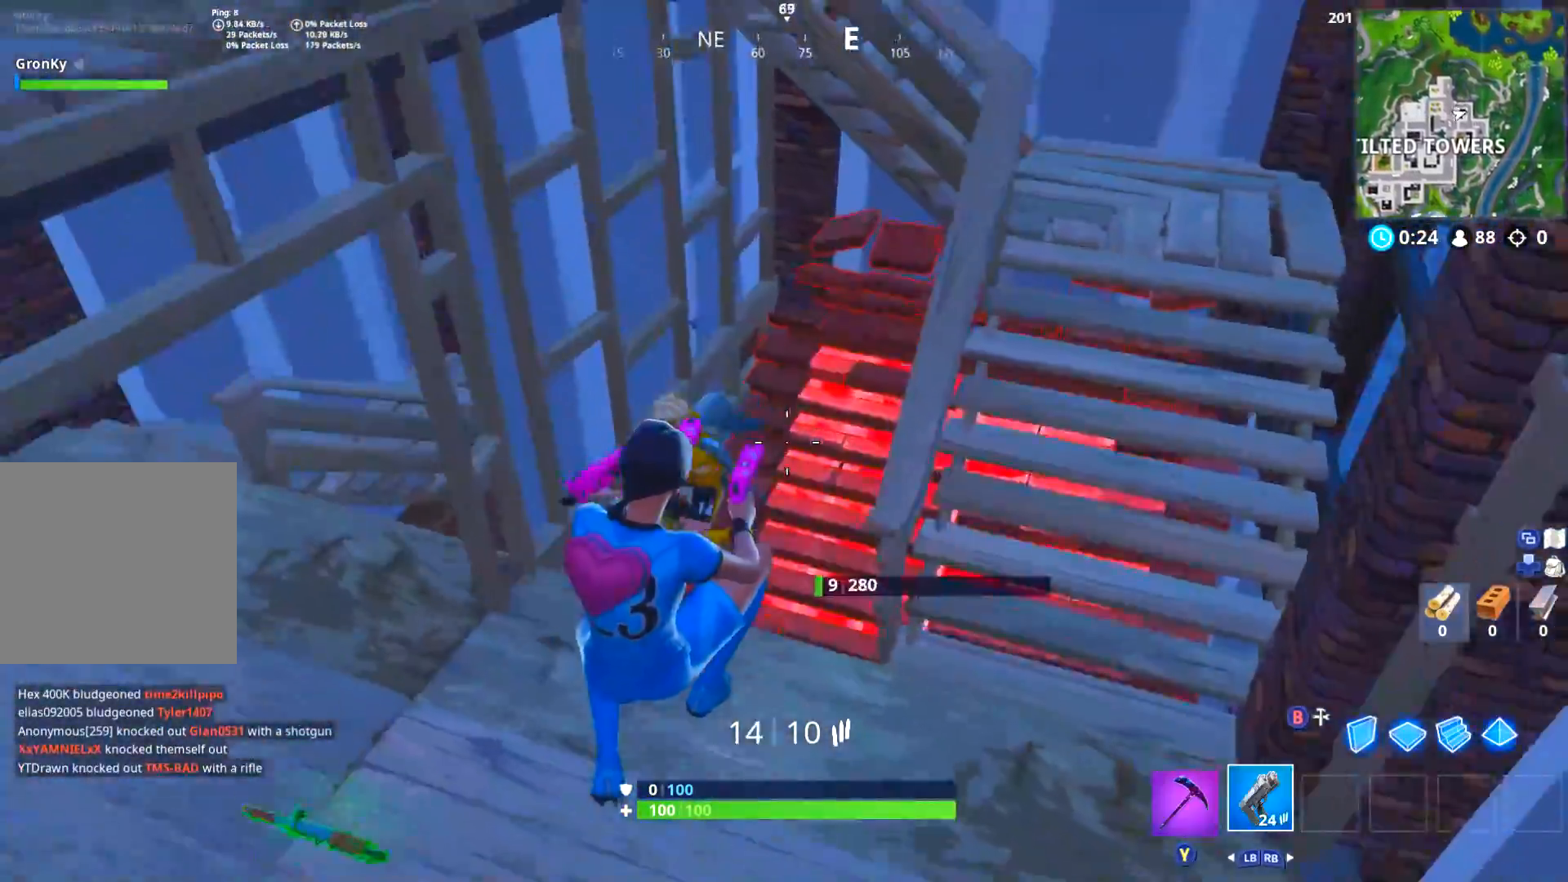
{"buttons": [], "left_stick": "left", "right_stick": "center", "events": [[67, "right_stick", "up-left"], [233, "left_stick", "down"], [283, "R2", "down"], [283, "left_stick", "down-left"], [317, "L2", "down"], [367, "R3", "down"], [384, "right_stick", "right"], [400, "left_stick", "left"], [434, "L2", "up"], [434, "R2", "up"], [484, "R3", "up"], [500, "right_stick", "center"]]}
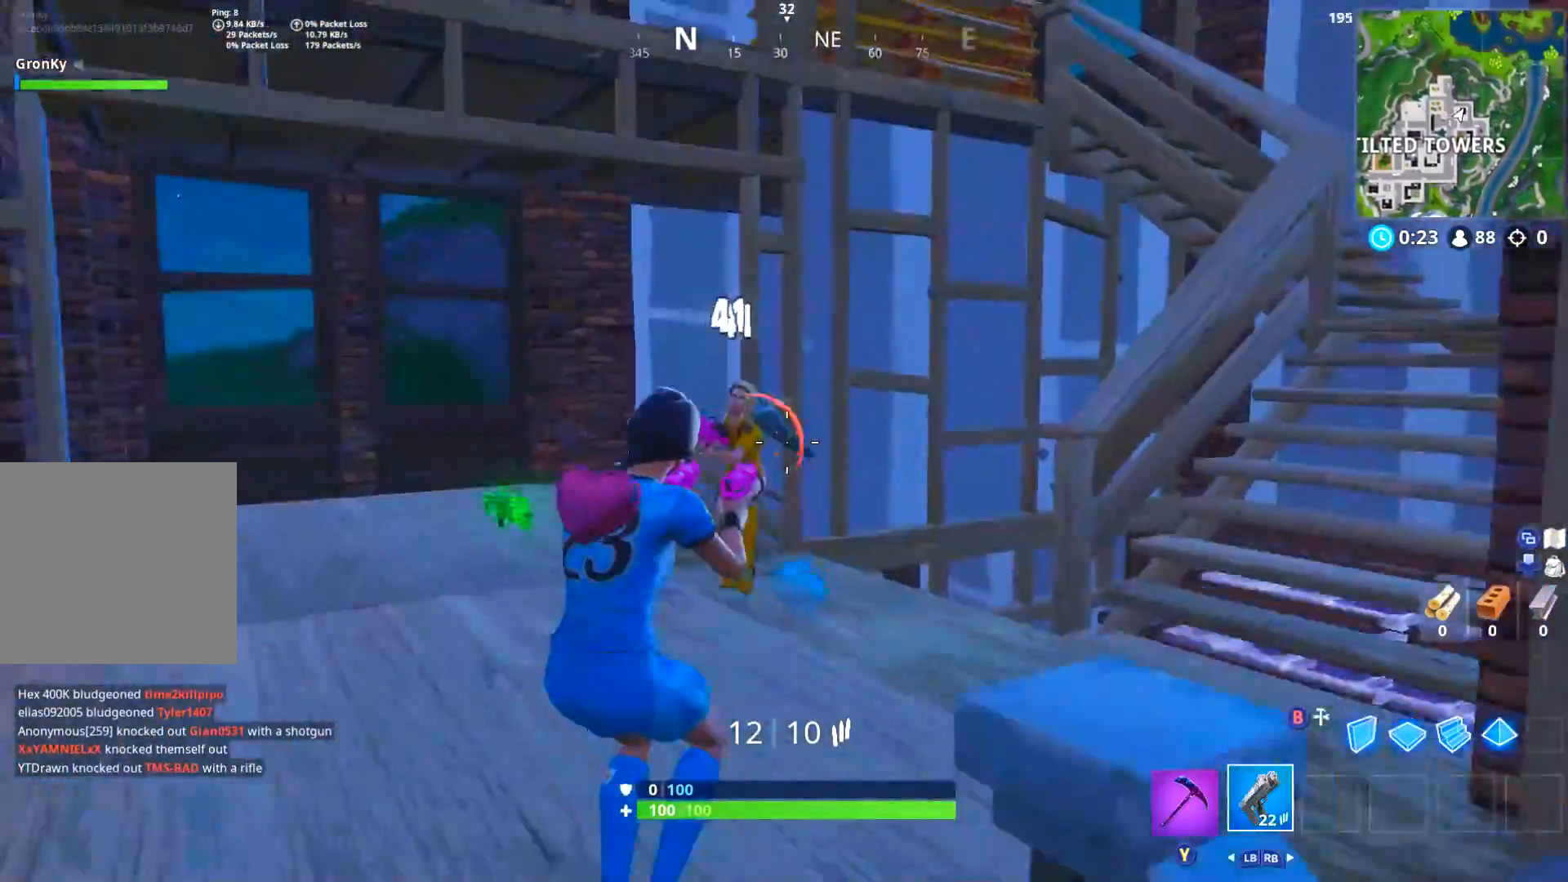
{"buttons": [], "left_stick": "left", "right_stick": "up", "events": [[100, "right_stick", "up-right"], [267, "L2", "down"], [267, "right_stick", "up-left"], [334, "R2", "down"], [384, "R3", "down"], [434, "L2", "up"], [467, "R3", "up"], [484, "right_stick", "up"], [501, "R2", "up"]]}